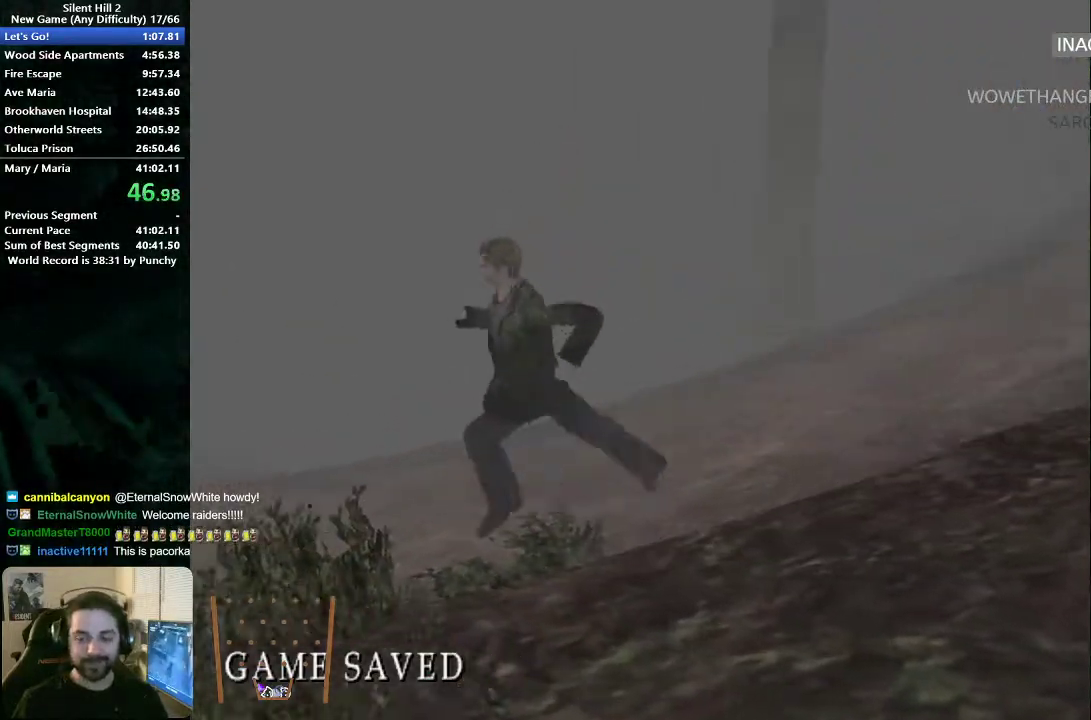
Gameplay with a controller (Xbox layout); each line is a JSON object with the inputs held at the frame after it. "button_events" lists button changes between this image and that frame as [ms after this image, input, new state], when the widget could be followed in between (sticks are given only as held states). This document gives stick clicks only as held states, not as events. Not read: HOME L2 R2 Y.
{"buttons": [], "left_stick": "up-left", "right_stick": "center", "button_events": [[183, "X", "down"], [250, "X", "up"]]}
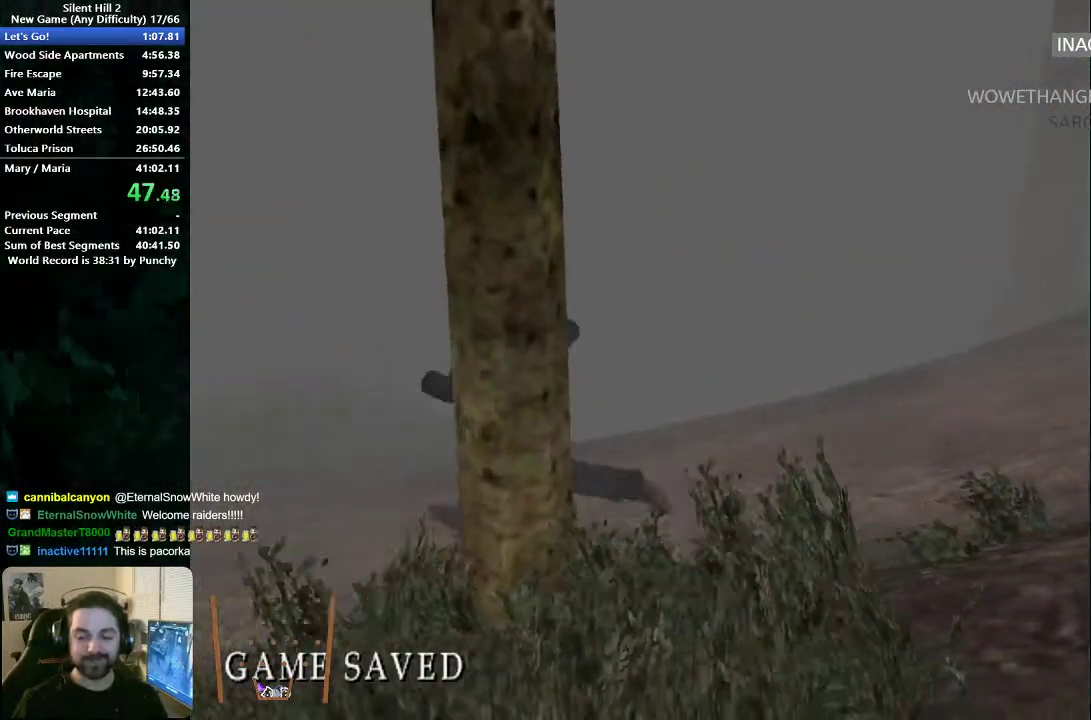
{"buttons": [], "left_stick": "left", "right_stick": "center", "button_events": [[100, "X", "down"], [167, "X", "up"]]}
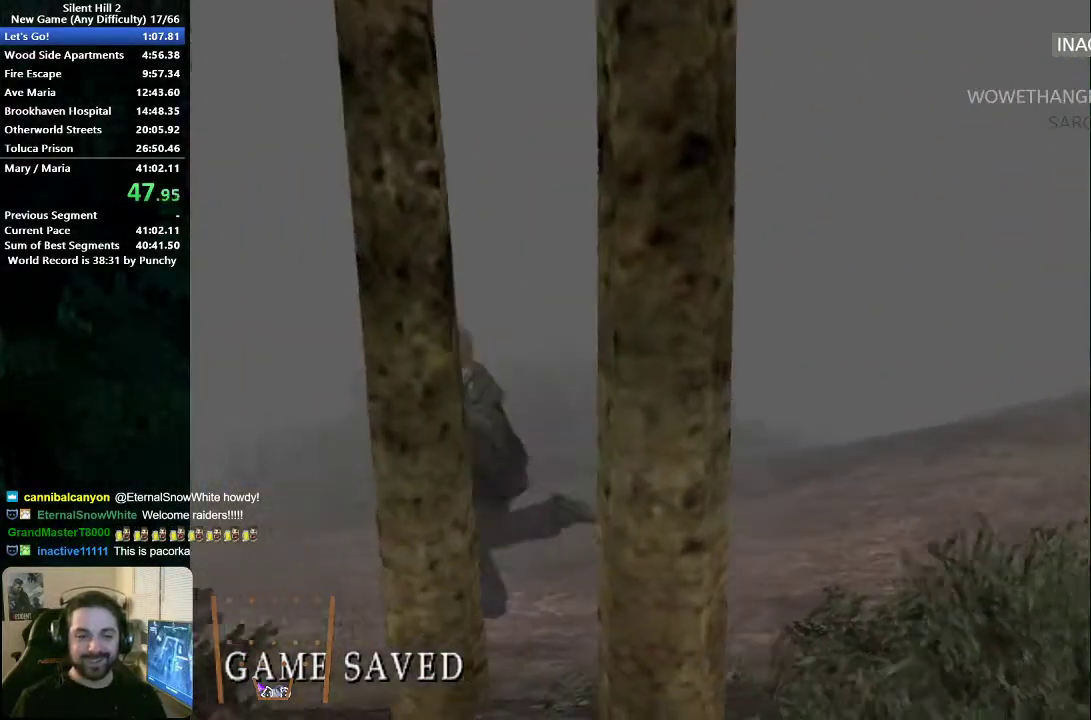
{"buttons": [], "left_stick": "left", "right_stick": "center", "button_events": [[117, "X", "down"], [200, "X", "up"]]}
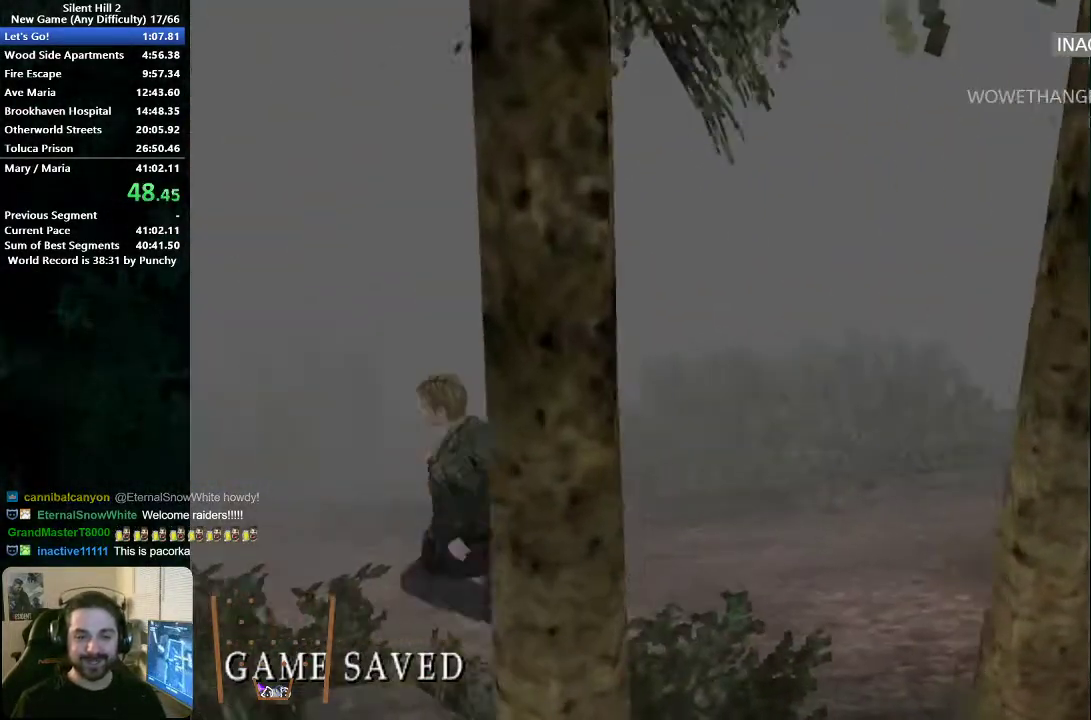
{"buttons": [], "left_stick": "up-left", "right_stick": "center", "button_events": [[83, "X", "down"], [167, "X", "up"]]}
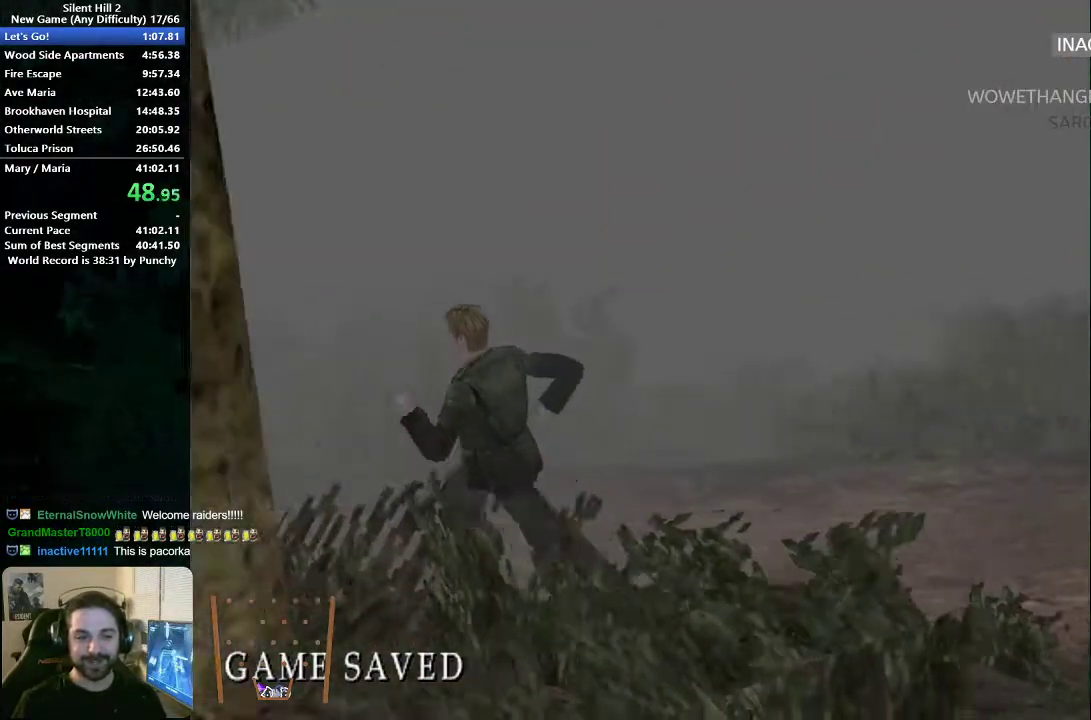
{"buttons": ["X"], "left_stick": "left", "right_stick": "center", "button_events": [[33, "X", "down"], [117, "X", "up"], [500, "X", "down"]]}
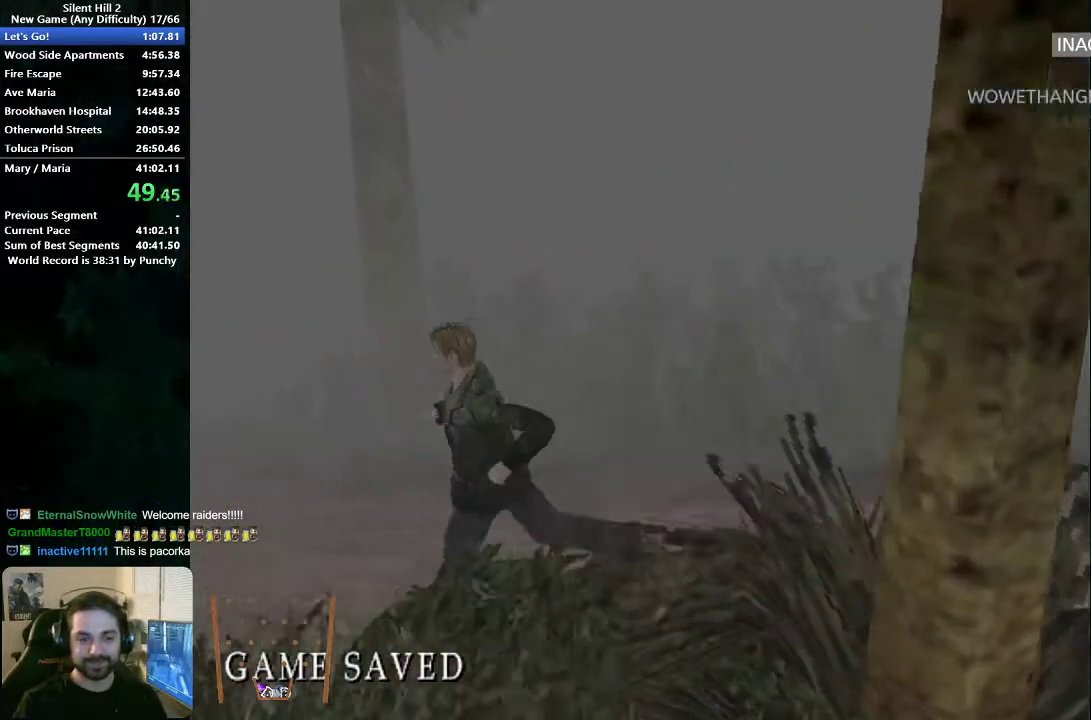
{"buttons": ["X"], "left_stick": "up-left", "right_stick": "center", "button_events": [[100, "X", "up"], [500, "X", "down"]]}
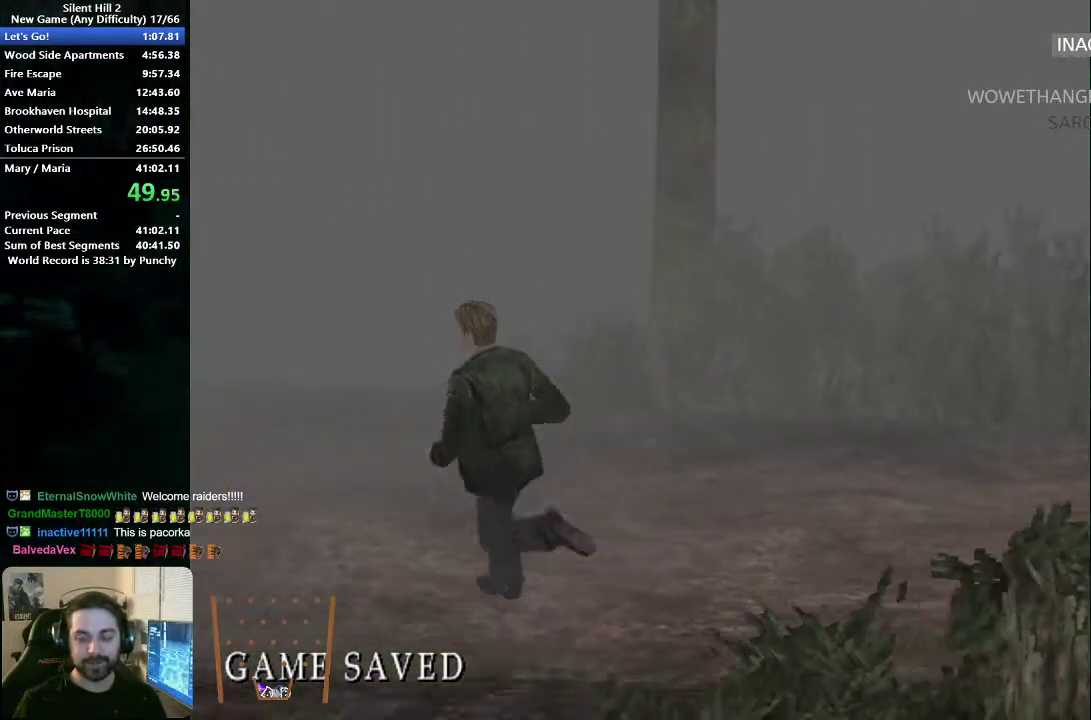
{"buttons": ["X"], "left_stick": "up-left", "right_stick": "center", "button_events": [[67, "X", "up"], [317, "X", "down"]]}
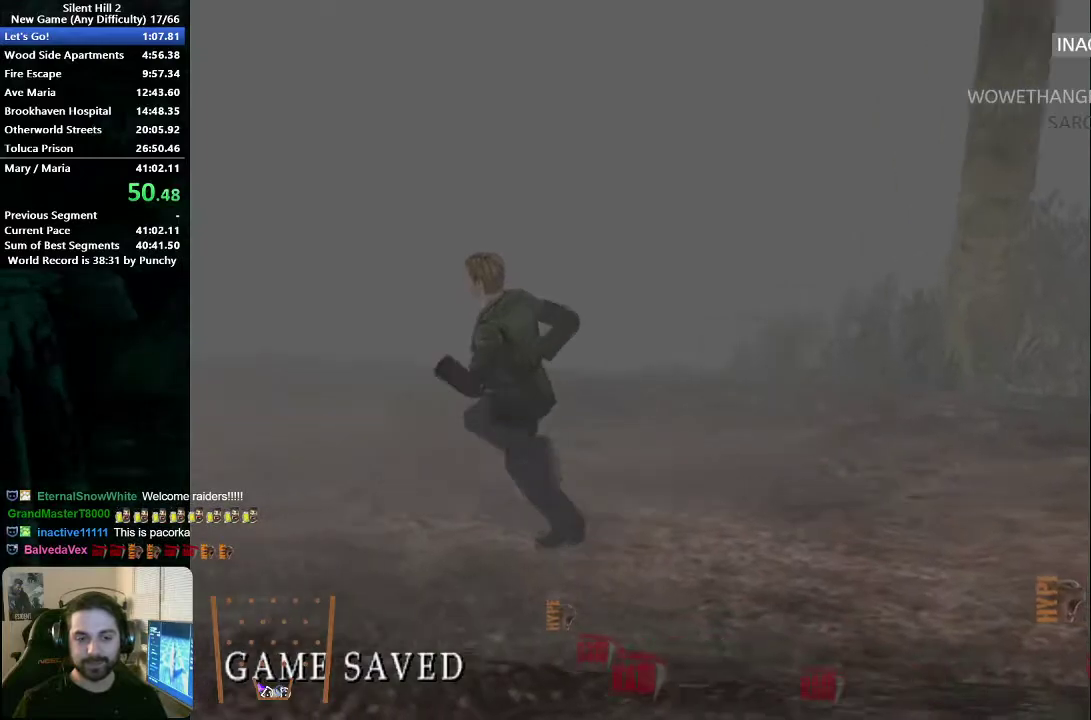
{"buttons": ["A", "B", "X"], "left_stick": "left", "right_stick": "center", "button_events": [[17, "A", "down"], [33, "B", "down"]]}
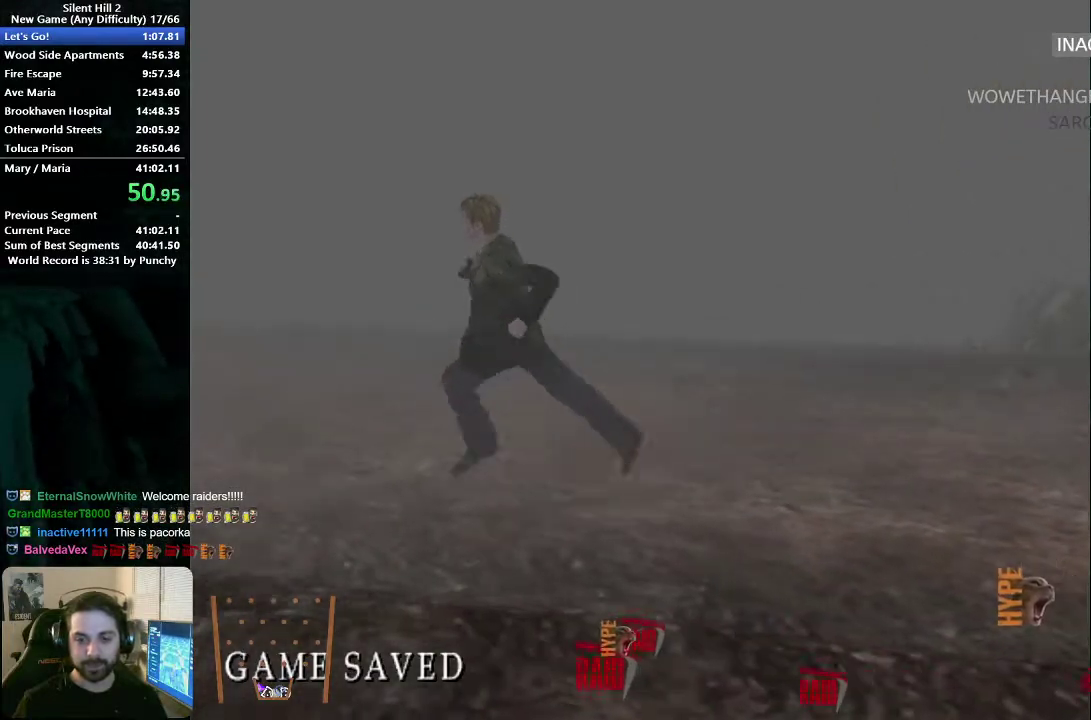
{"buttons": ["A", "B", "X"], "left_stick": "up-left", "right_stick": "center", "button_events": []}
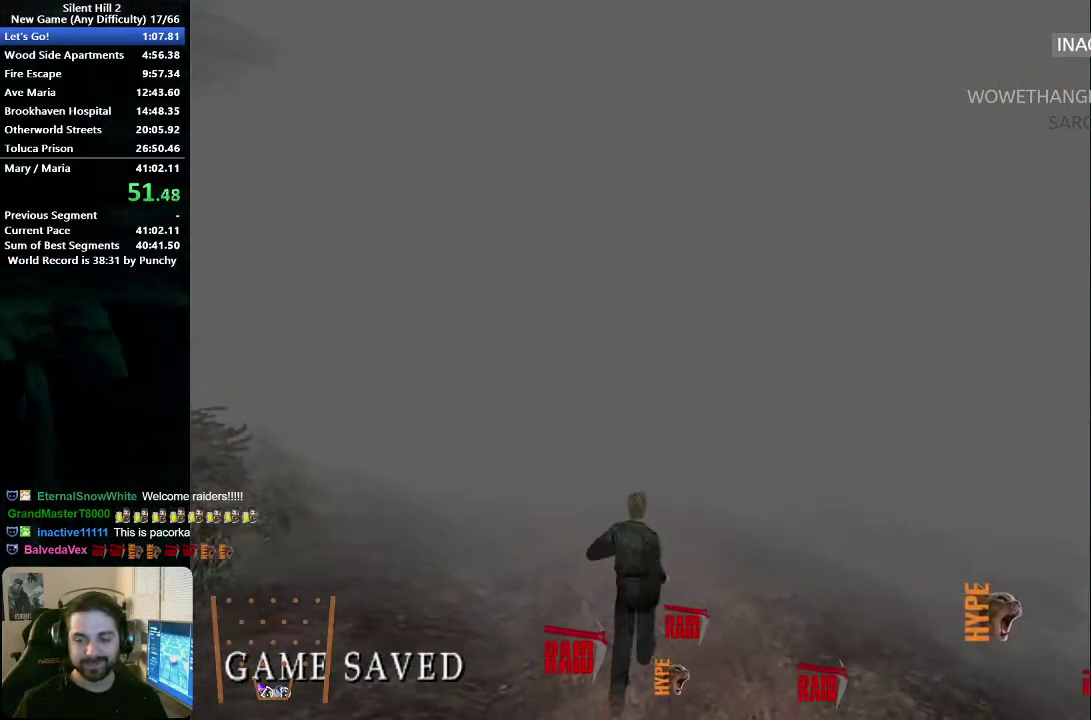
{"buttons": ["B", "X", "R1"], "left_stick": "left", "right_stick": "center", "button_events": [[100, "R1", "down"], [417, "A", "up"]]}
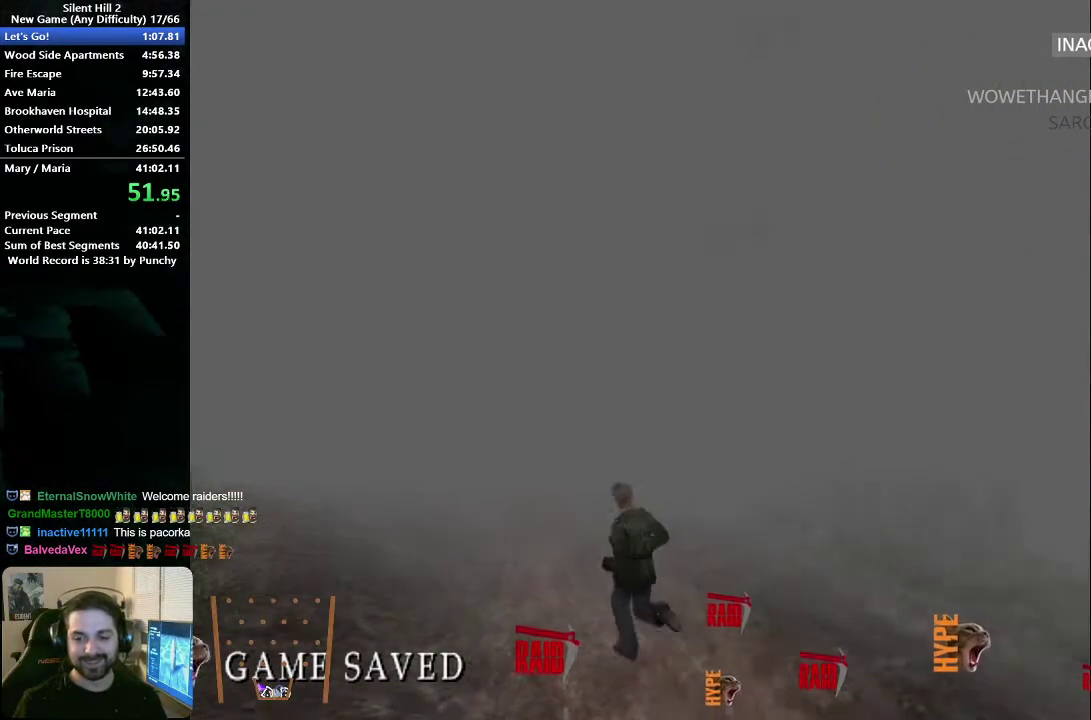
{"buttons": ["R1"], "left_stick": "up", "right_stick": "center", "button_events": [[333, "B", "up"], [333, "X", "up"]]}
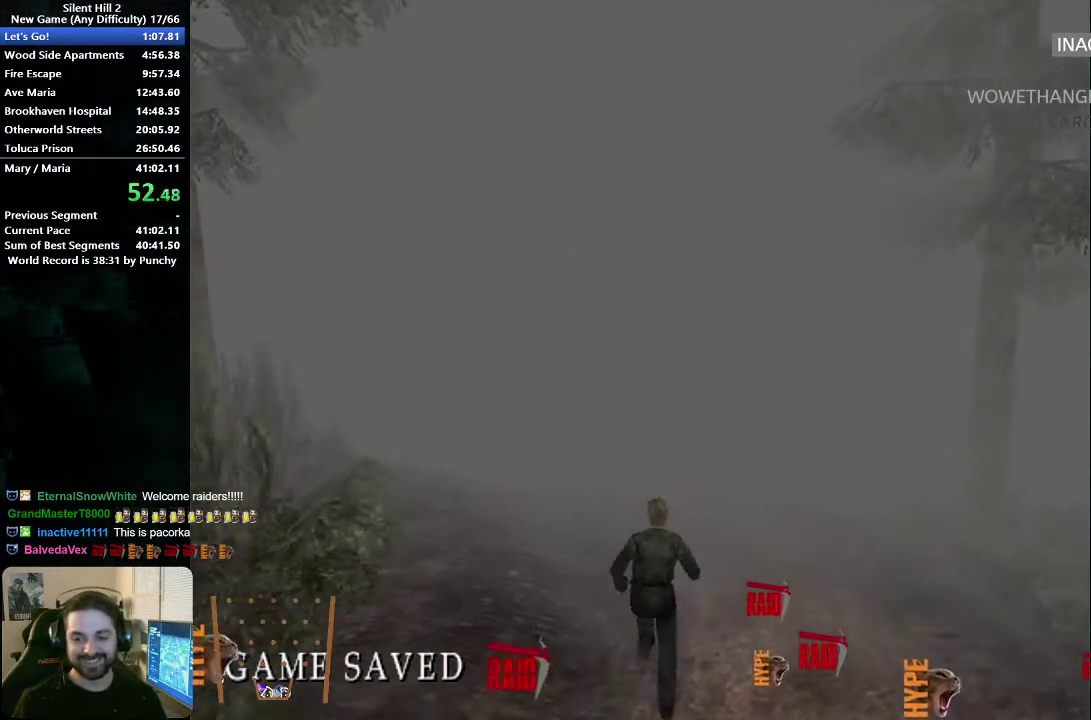
{"buttons": [], "left_stick": "up", "right_stick": "center", "button_events": [[133, "X", "down"], [200, "X", "up"], [400, "R1", "up"]]}
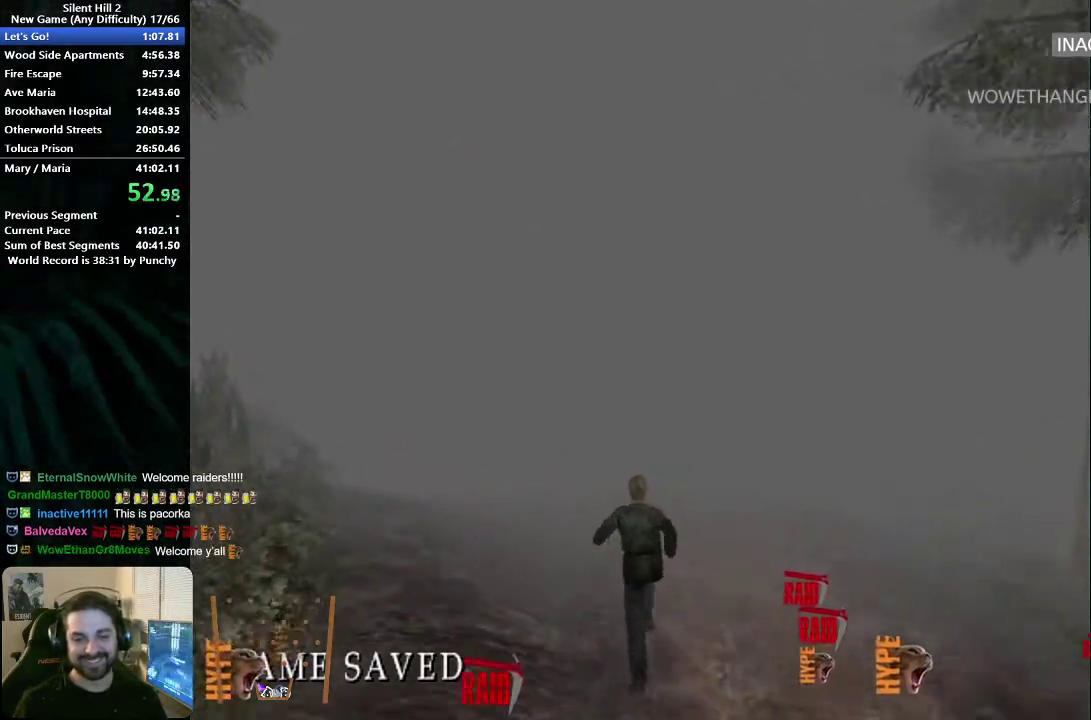
{"buttons": [], "left_stick": "up", "right_stick": "center", "button_events": [[83, "X", "down"], [150, "X", "up"]]}
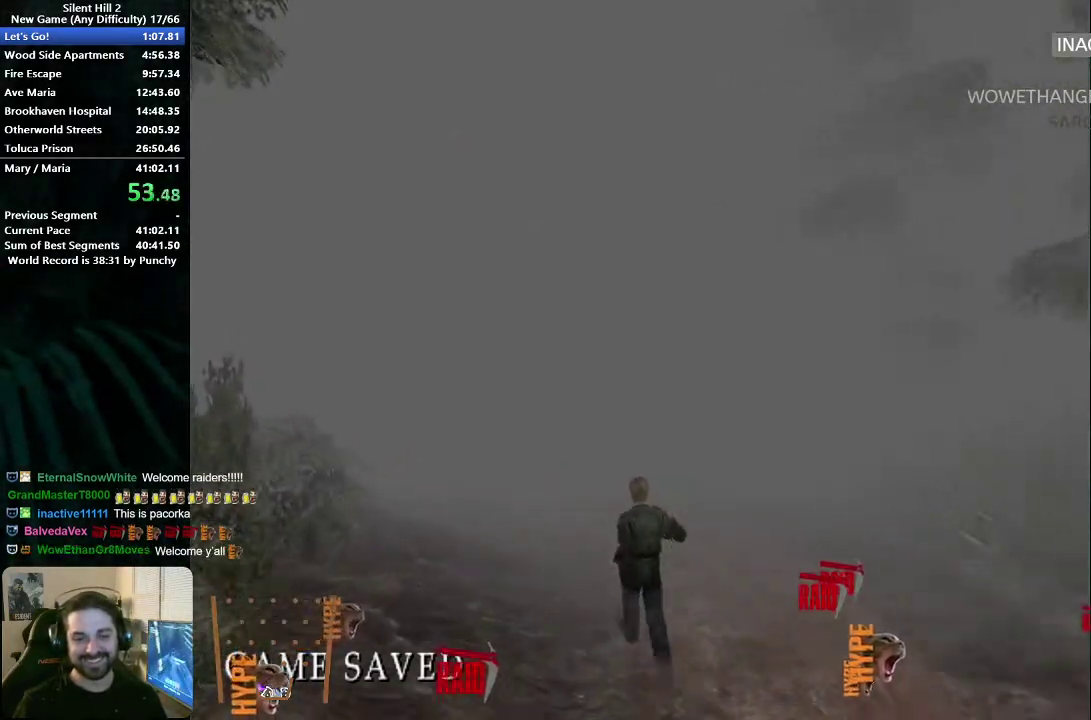
{"buttons": ["X"], "left_stick": "up", "right_stick": "center", "button_events": [[33, "X", "down"], [100, "X", "up"], [483, "X", "down"]]}
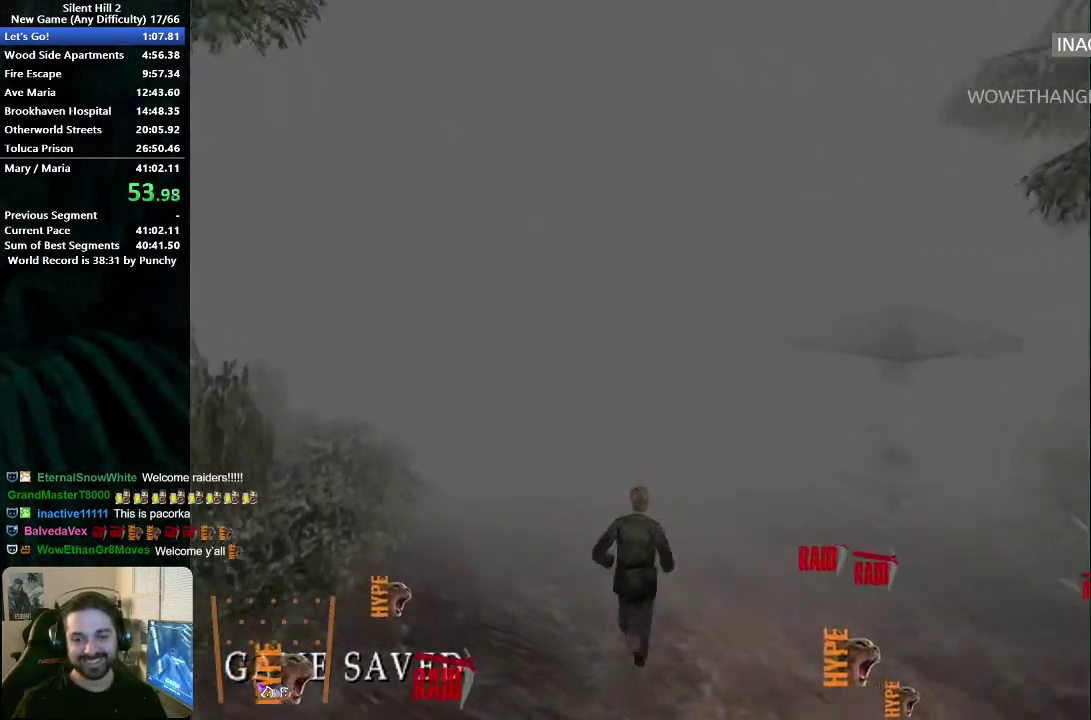
{"buttons": [], "left_stick": "up", "right_stick": "center", "button_events": [[33, "X", "up"], [433, "X", "down"], [483, "X", "up"]]}
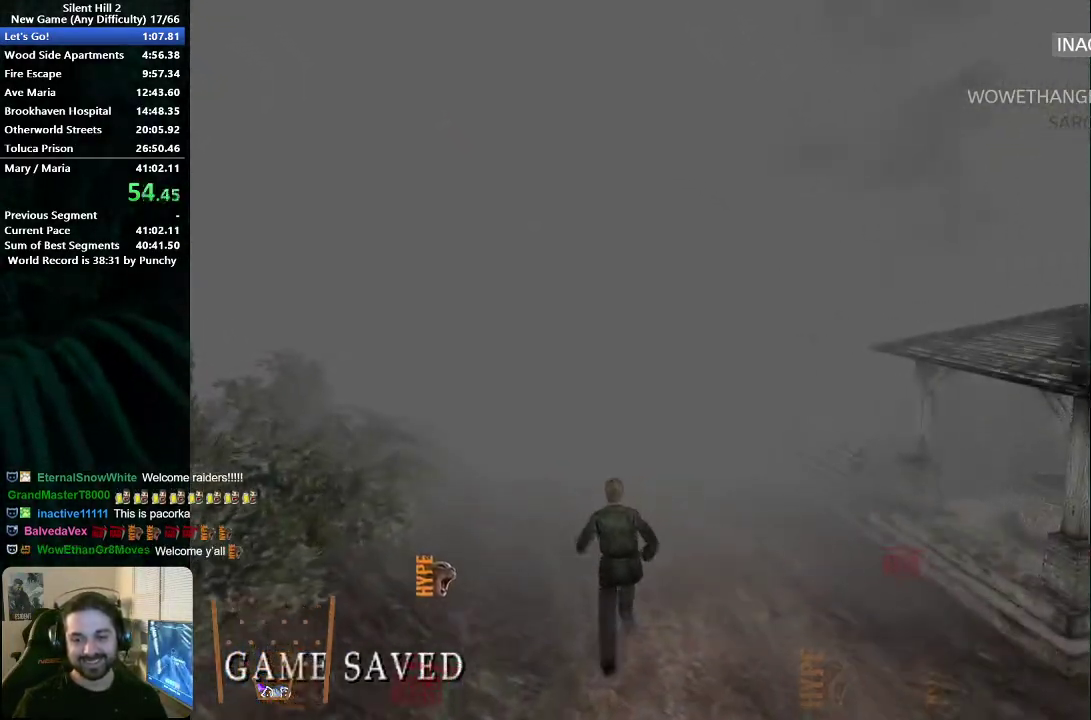
{"buttons": [], "left_stick": "up", "right_stick": "center", "button_events": []}
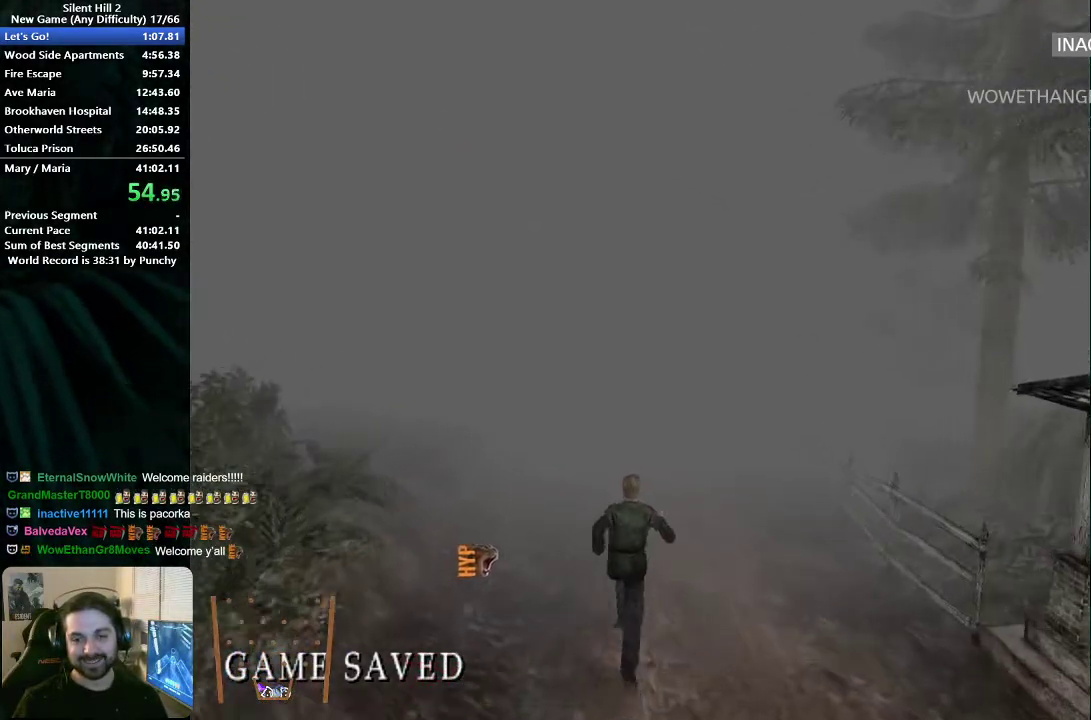
{"buttons": ["X"], "left_stick": "up", "right_stick": "center", "button_events": [[467, "X", "down"]]}
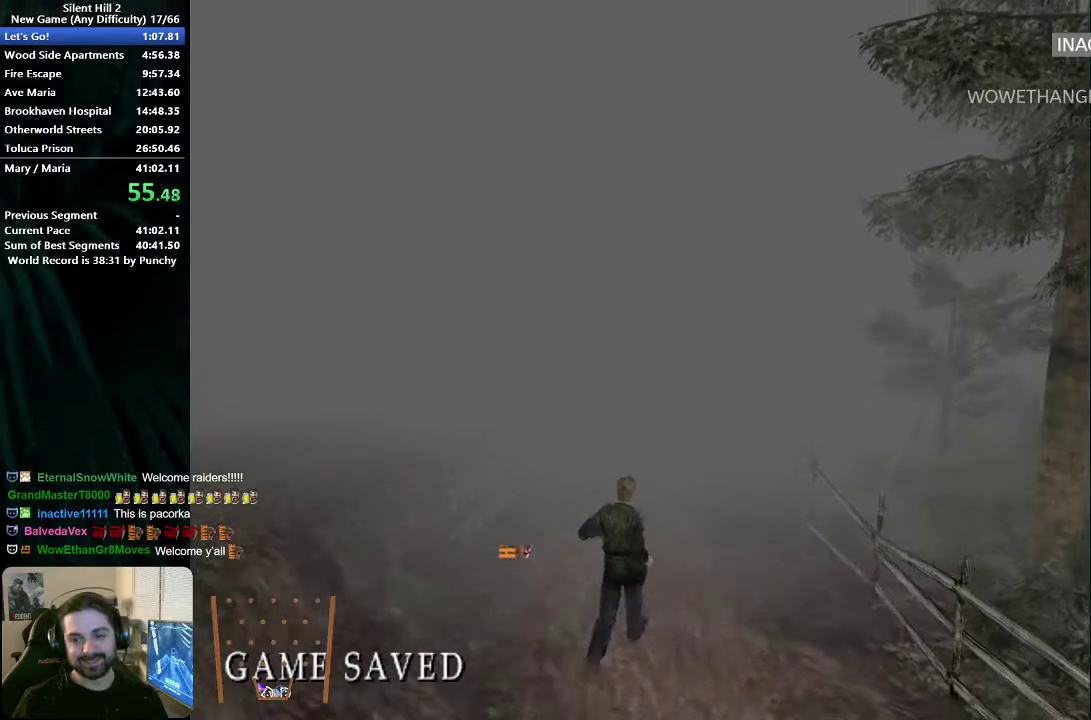
{"buttons": ["X"], "left_stick": "up", "right_stick": "center", "button_events": [[33, "X", "up"], [500, "X", "down"]]}
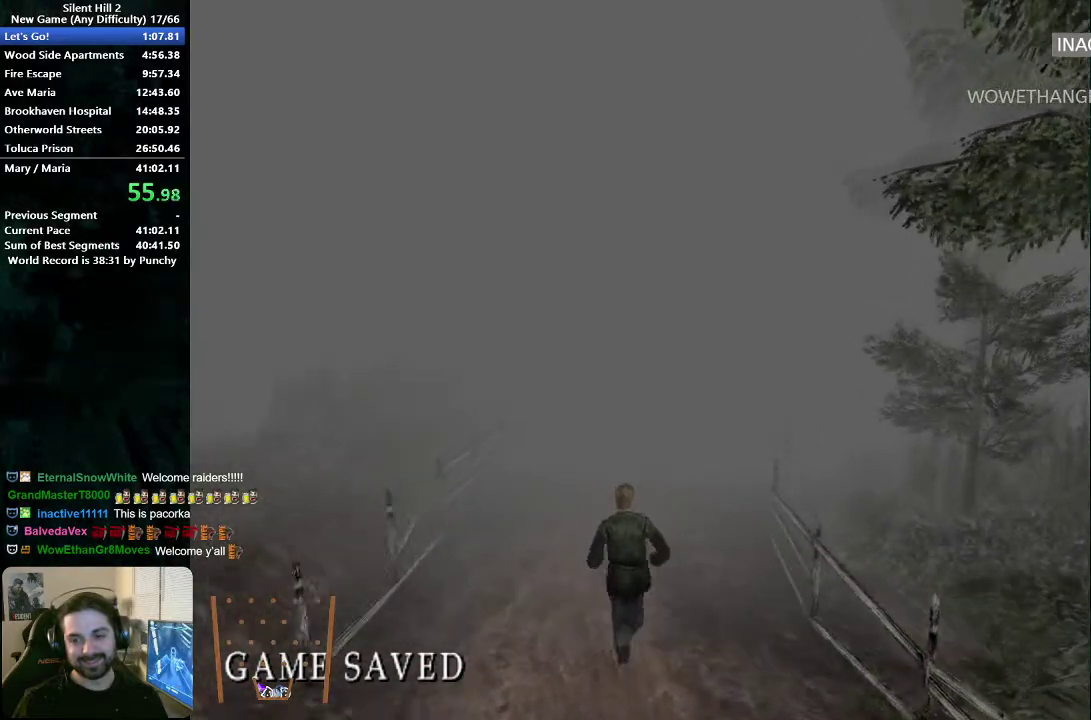
{"buttons": ["X"], "left_stick": "up", "right_stick": "center", "button_events": [[67, "X", "up"], [467, "X", "down"]]}
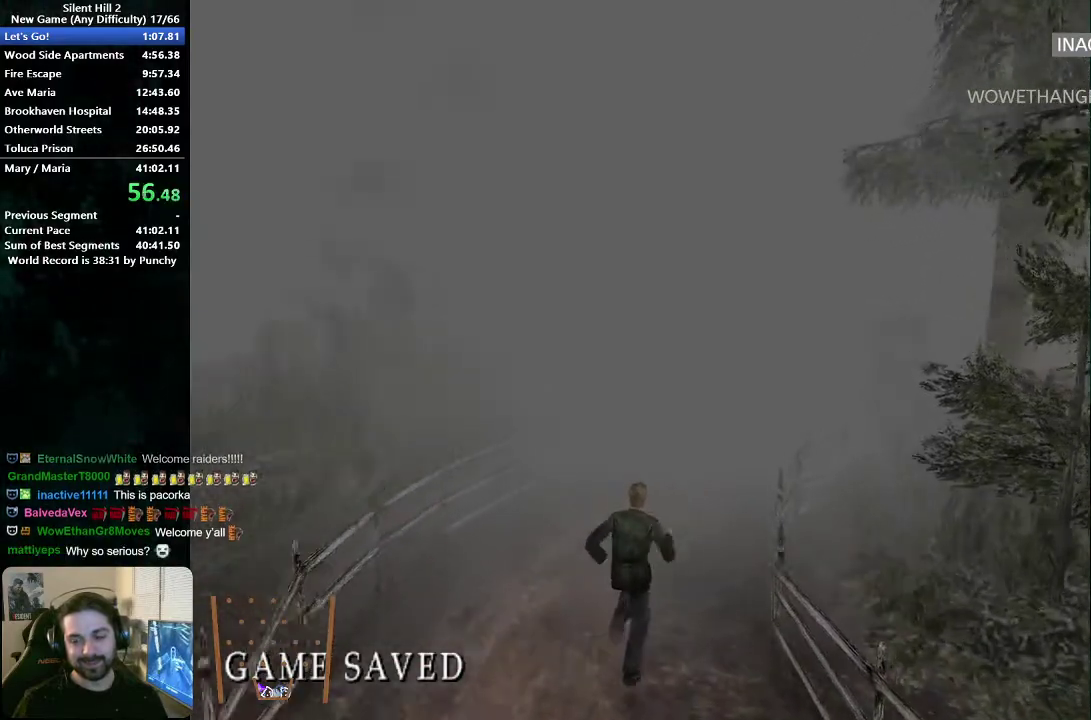
{"buttons": [], "left_stick": "up", "right_stick": "center", "button_events": [[17, "X", "up"], [350, "A", "down"], [400, "A", "up"]]}
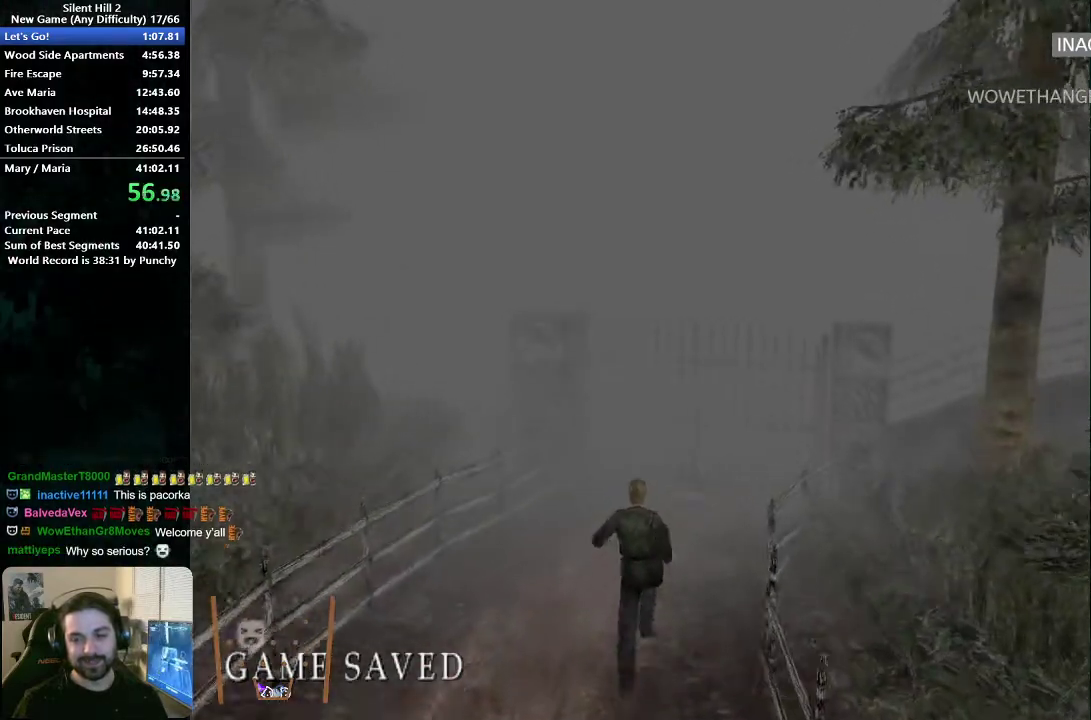
{"buttons": ["A"], "left_stick": "up", "right_stick": "center", "button_events": [[17, "A", "down"], [83, "A", "up"], [167, "A", "down"], [217, "A", "up"], [317, "A", "down"], [367, "A", "up"], [467, "A", "down"]]}
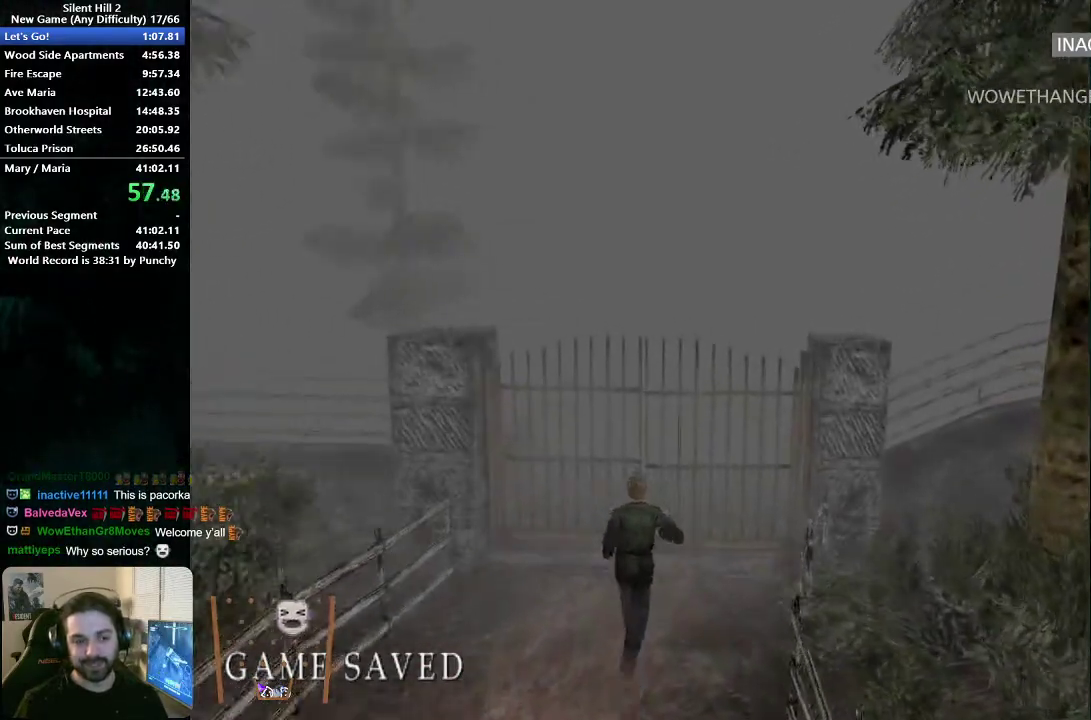
{"buttons": [], "left_stick": "up", "right_stick": "center", "button_events": [[33, "A", "up"], [117, "A", "down"], [167, "A", "up"], [250, "A", "down"], [300, "A", "up"], [383, "A", "down"], [450, "A", "up"]]}
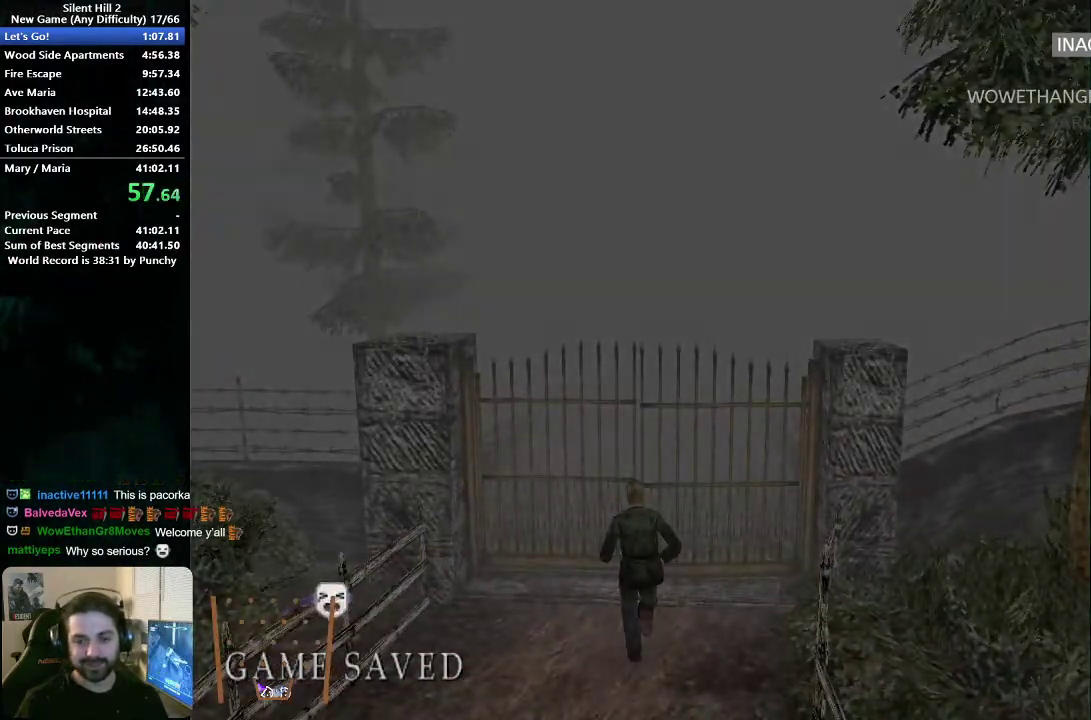
{"buttons": [], "left_stick": "down", "right_stick": "center", "button_events": [[33, "A", "down"], [83, "A", "up"], [167, "A", "down"], [233, "A", "up"], [333, "A", "down"], [400, "A", "up"]]}
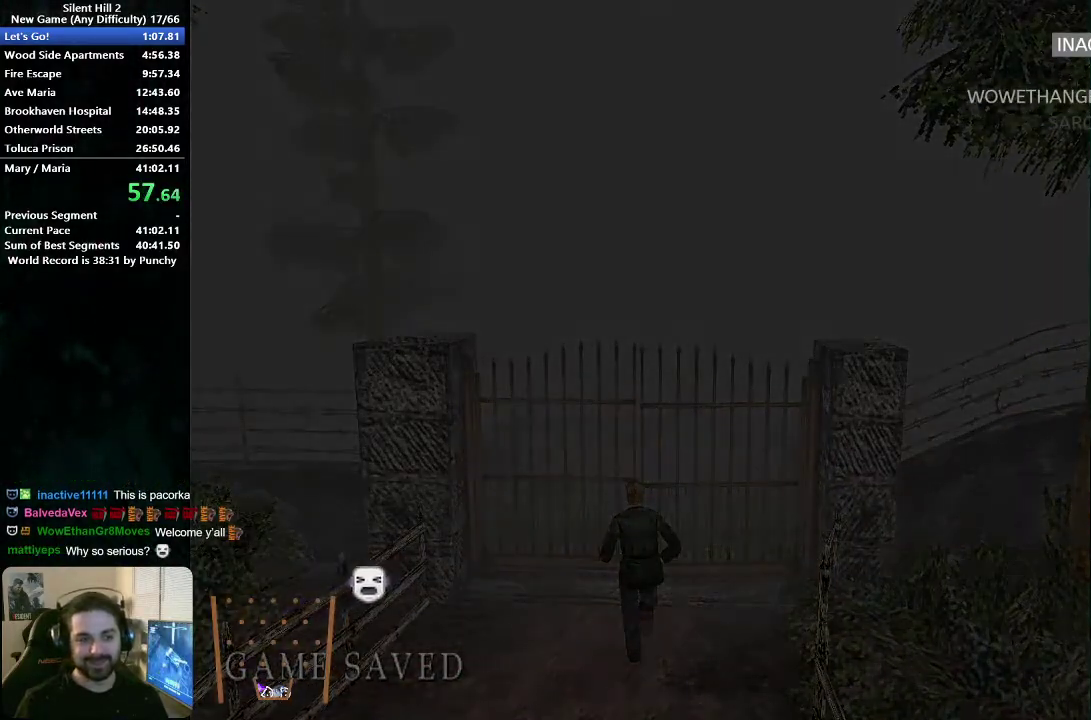
{"buttons": [], "left_stick": "down", "right_stick": "center", "button_events": []}
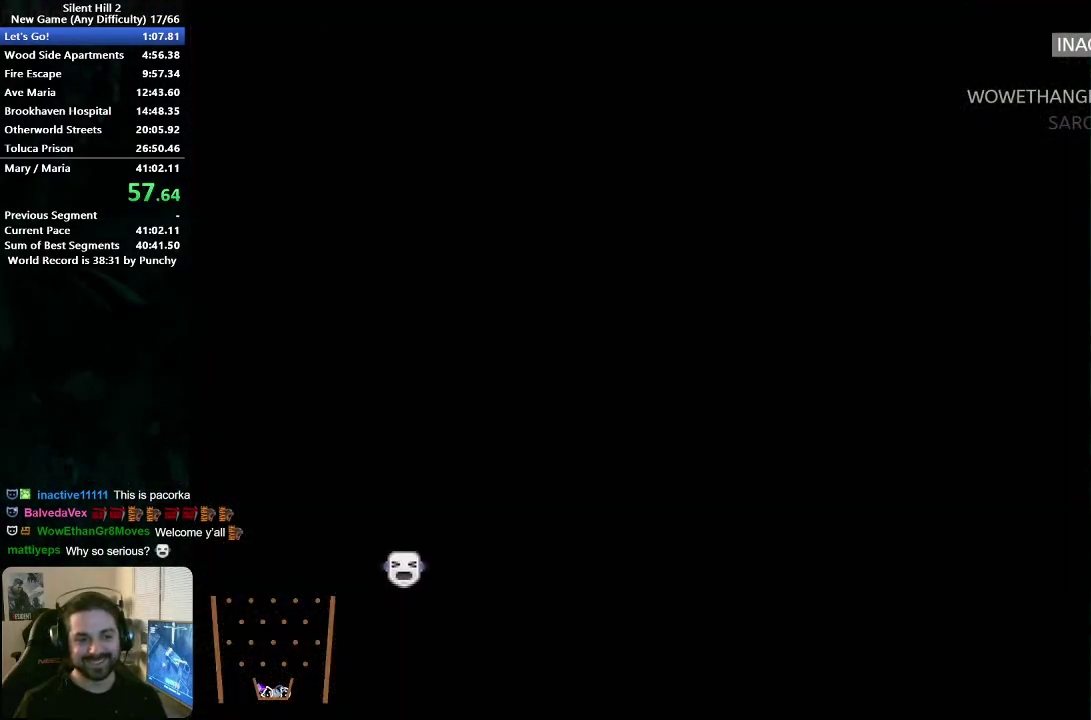
{"buttons": [], "left_stick": "down", "right_stick": "center", "button_events": [[250, "X", "down"], [300, "X", "up"]]}
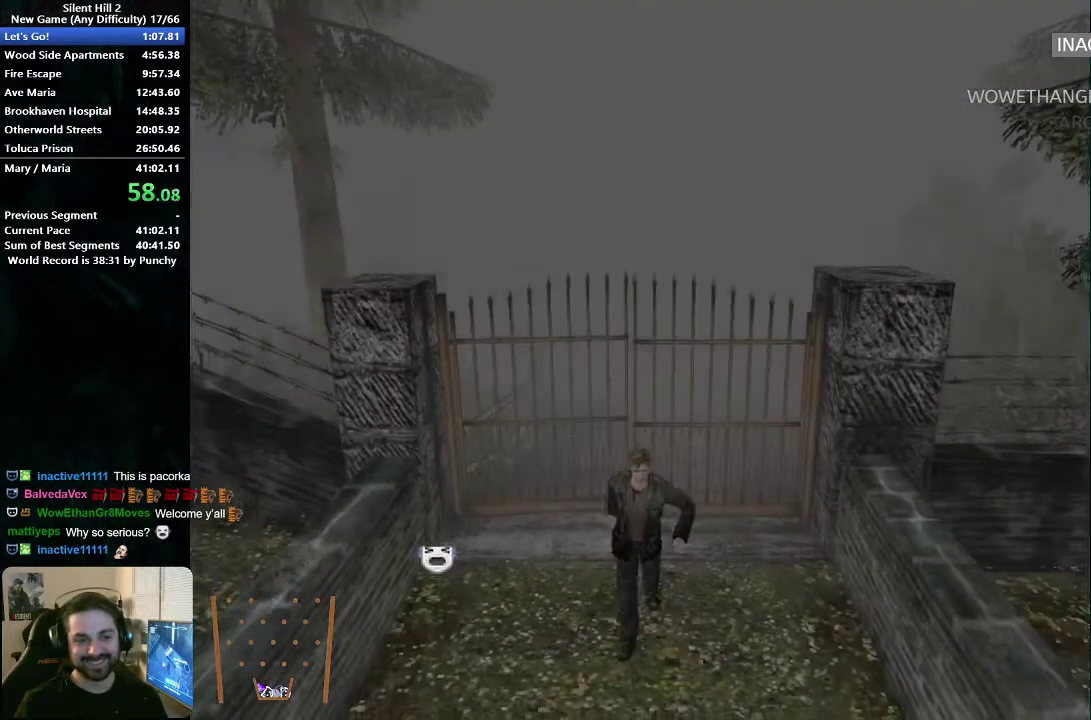
{"buttons": [], "left_stick": "down", "right_stick": "center", "button_events": [[233, "X", "down"], [317, "X", "up"]]}
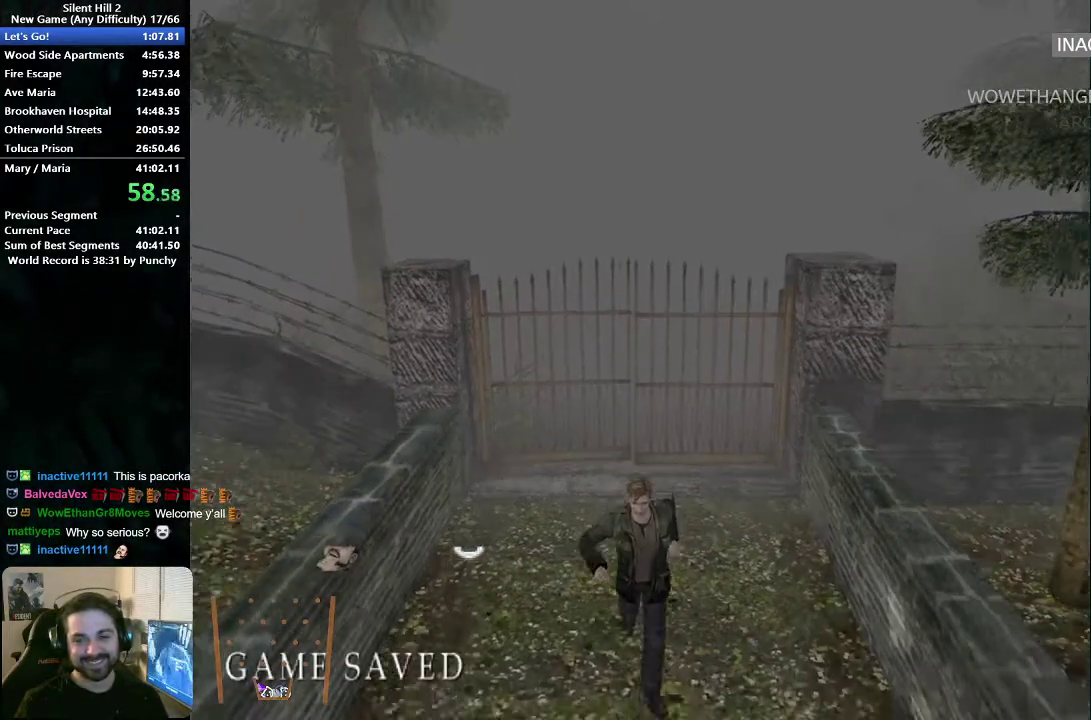
{"buttons": [], "left_stick": "down", "right_stick": "center", "button_events": [[200, "X", "down"], [283, "X", "up"]]}
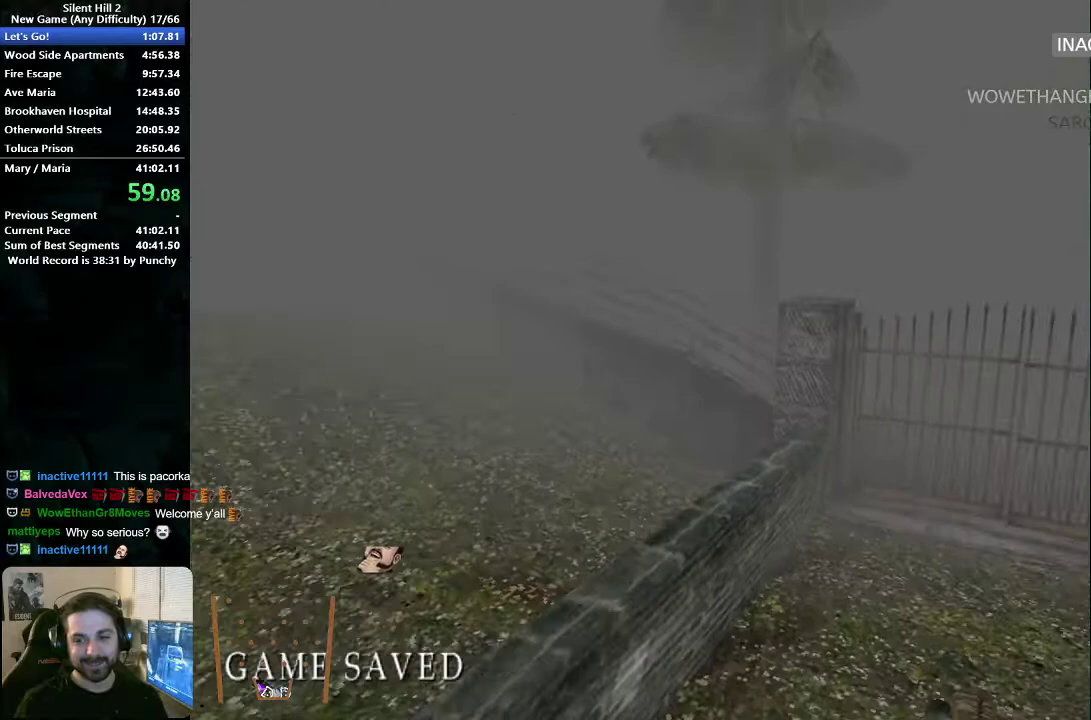
{"buttons": ["X"], "left_stick": "down-left", "right_stick": "center", "button_events": [[83, "X", "down"], [167, "X", "up"], [467, "X", "down"]]}
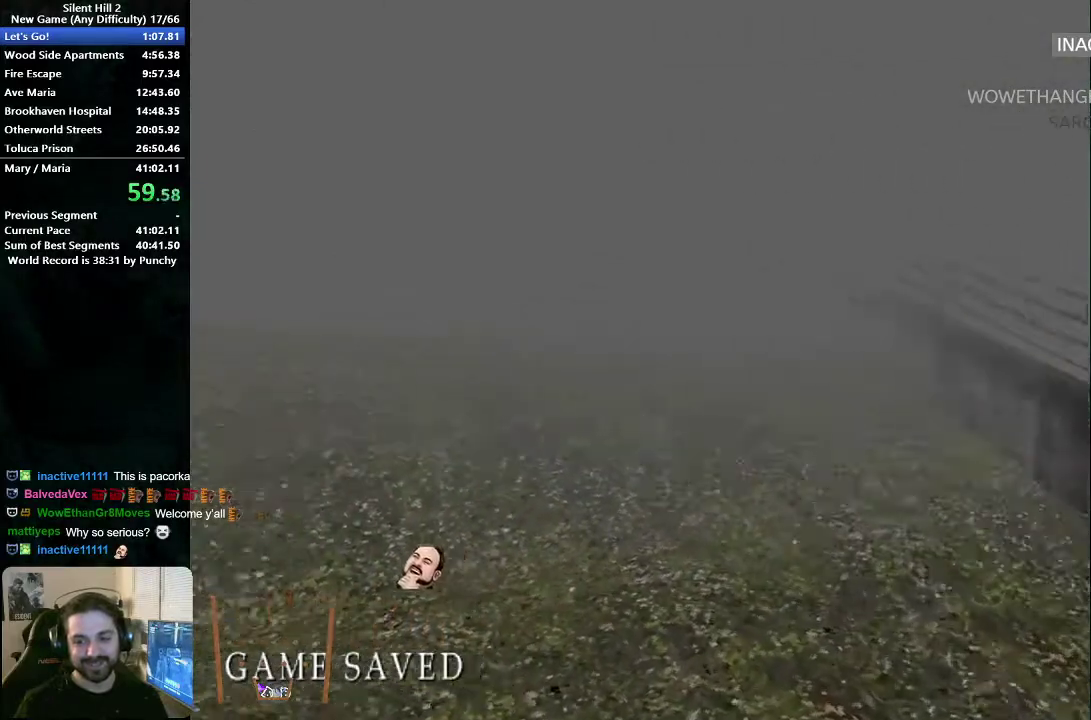
{"buttons": [], "left_stick": "left", "right_stick": "center", "button_events": [[33, "X", "up"], [383, "X", "down"], [483, "X", "up"]]}
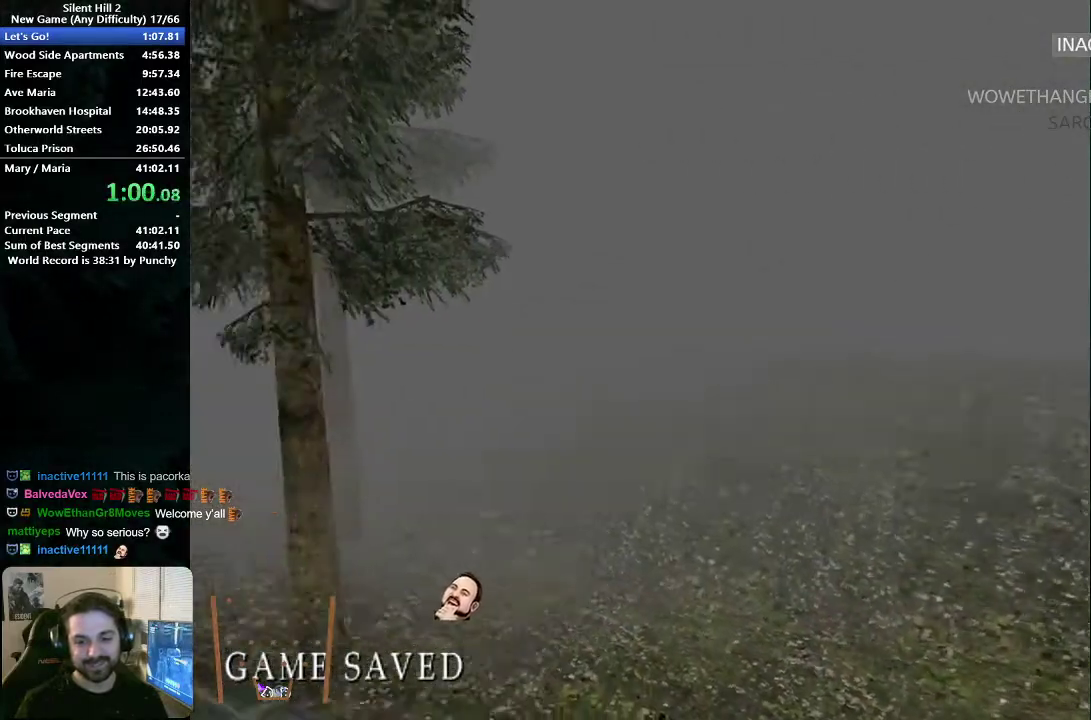
{"buttons": [], "left_stick": "up-left", "right_stick": "center", "button_events": [[400, "X", "down"], [467, "X", "up"]]}